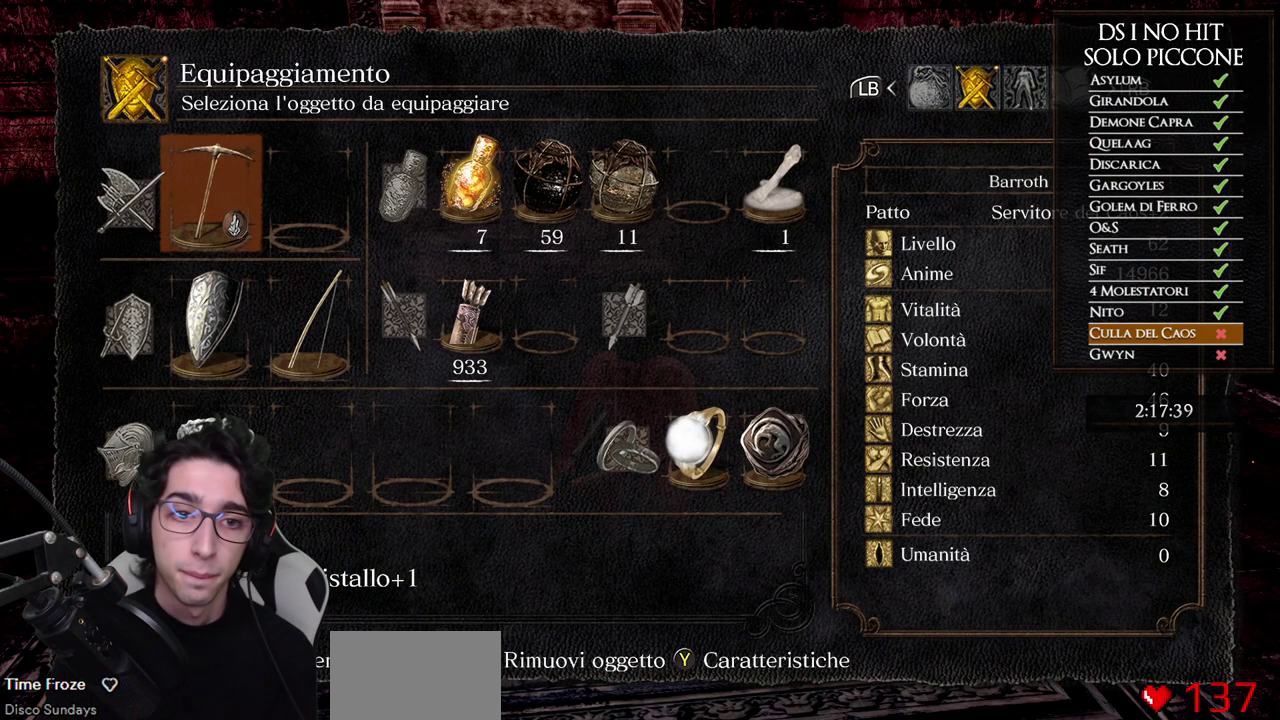
Gameplay with a controller (Xbox layout); each line is a JSON object with the inputs held at the frame after it. "events" lists button and stick changes between this image and that frame as [ms after this image, input, new state], when the widget could be followed in between.
{"buttons": [], "left_stick": "center", "right_stick": "center", "events": [[100, "DPAD_DOWN", "down"], [183, "DPAD_DOWN", "up"], [250, "DPAD_RIGHT", "down"], [300, "DPAD_RIGHT", "up"], [383, "DPAD_RIGHT", "down"], [450, "DPAD_RIGHT", "up"]]}
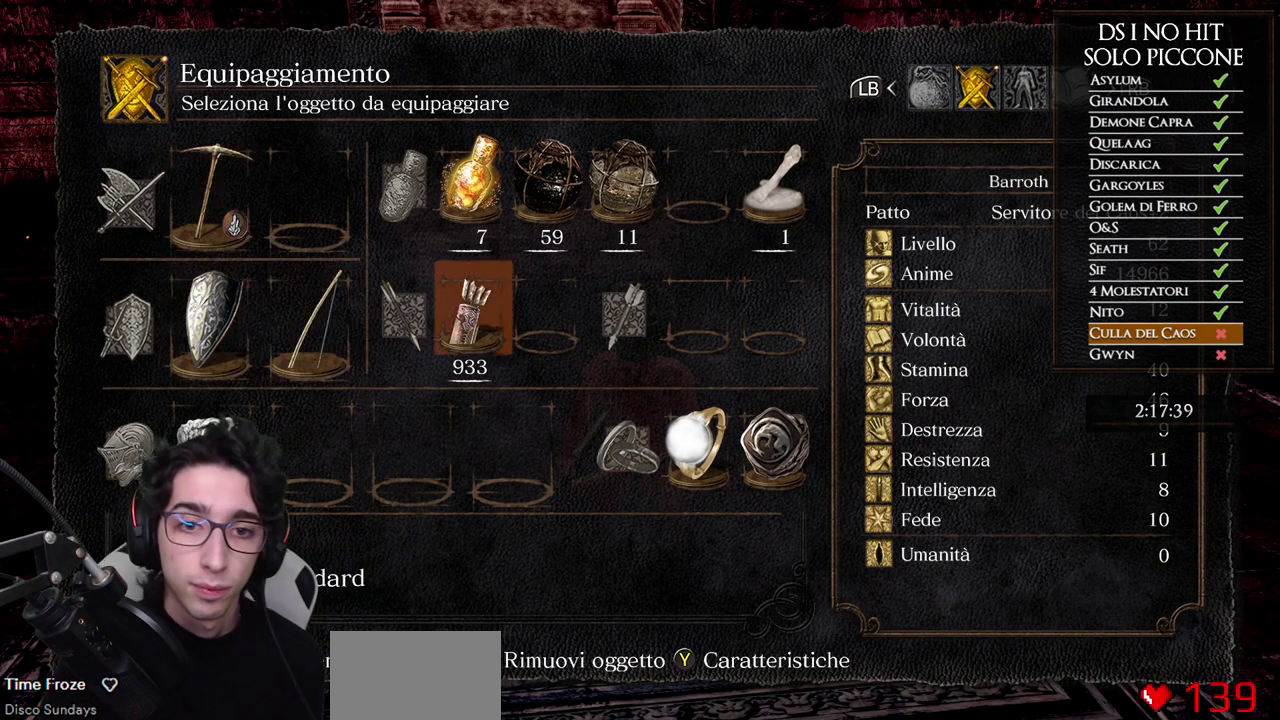
{"buttons": ["DPAD_UP"], "left_stick": "center", "right_stick": "center", "events": [[50, "DPAD_RIGHT", "down"], [117, "DPAD_RIGHT", "up"], [483, "DPAD_UP", "down"]]}
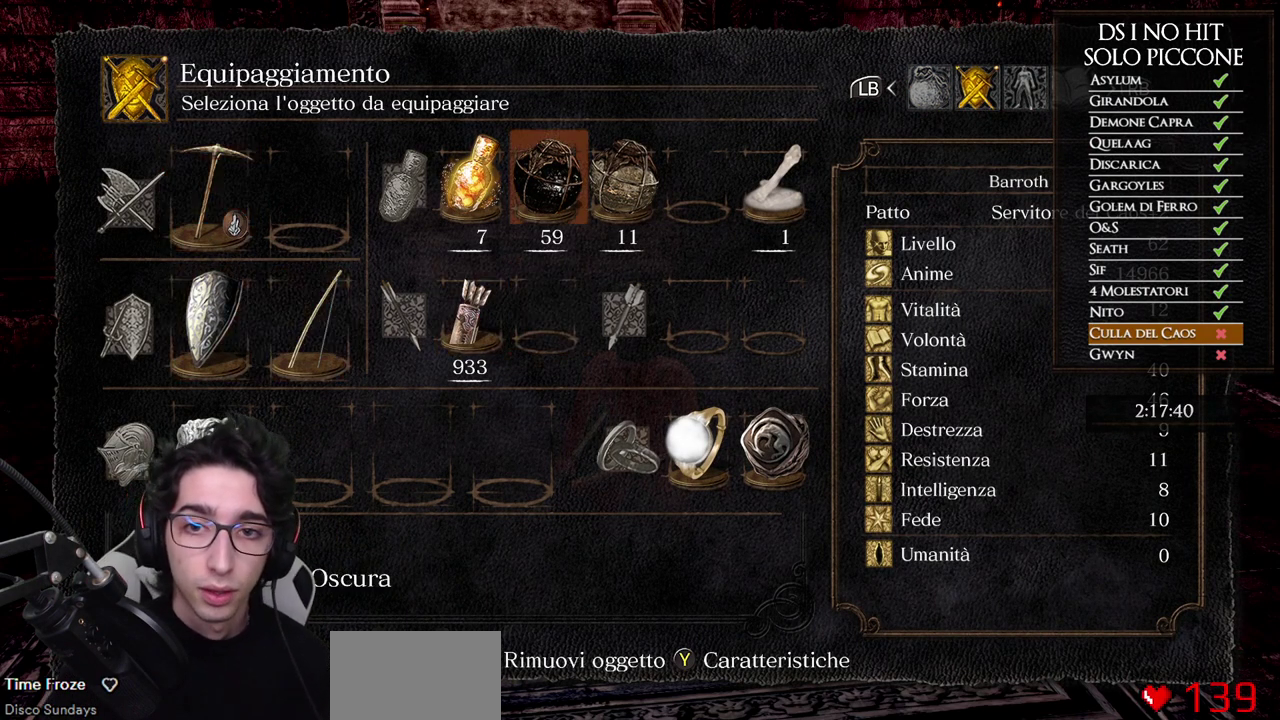
{"buttons": [], "left_stick": "center", "right_stick": "center", "events": [[67, "DPAD_UP", "up"], [117, "DPAD_RIGHT", "down"], [233, "DPAD_RIGHT", "up"], [350, "DPAD_RIGHT", "down"], [450, "DPAD_RIGHT", "up"]]}
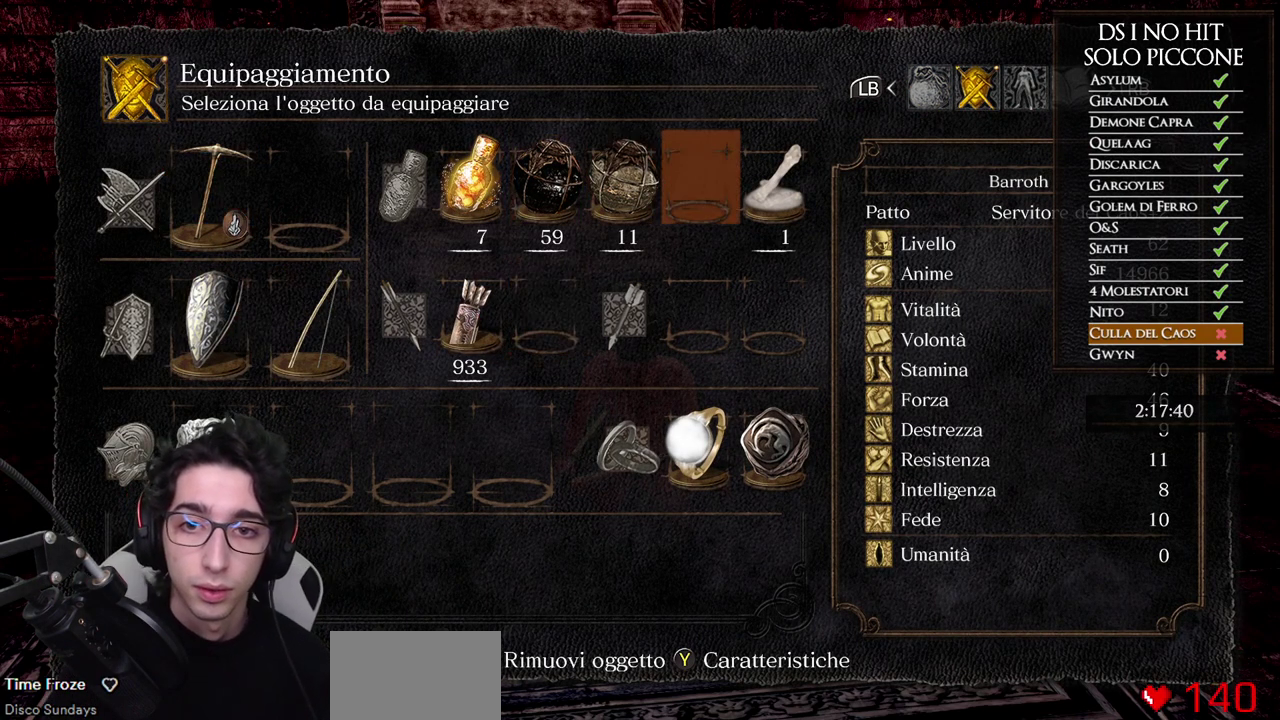
{"buttons": ["B"], "left_stick": "center", "right_stick": "center", "events": [[350, "B", "down"], [433, "B", "up"], [500, "B", "down"]]}
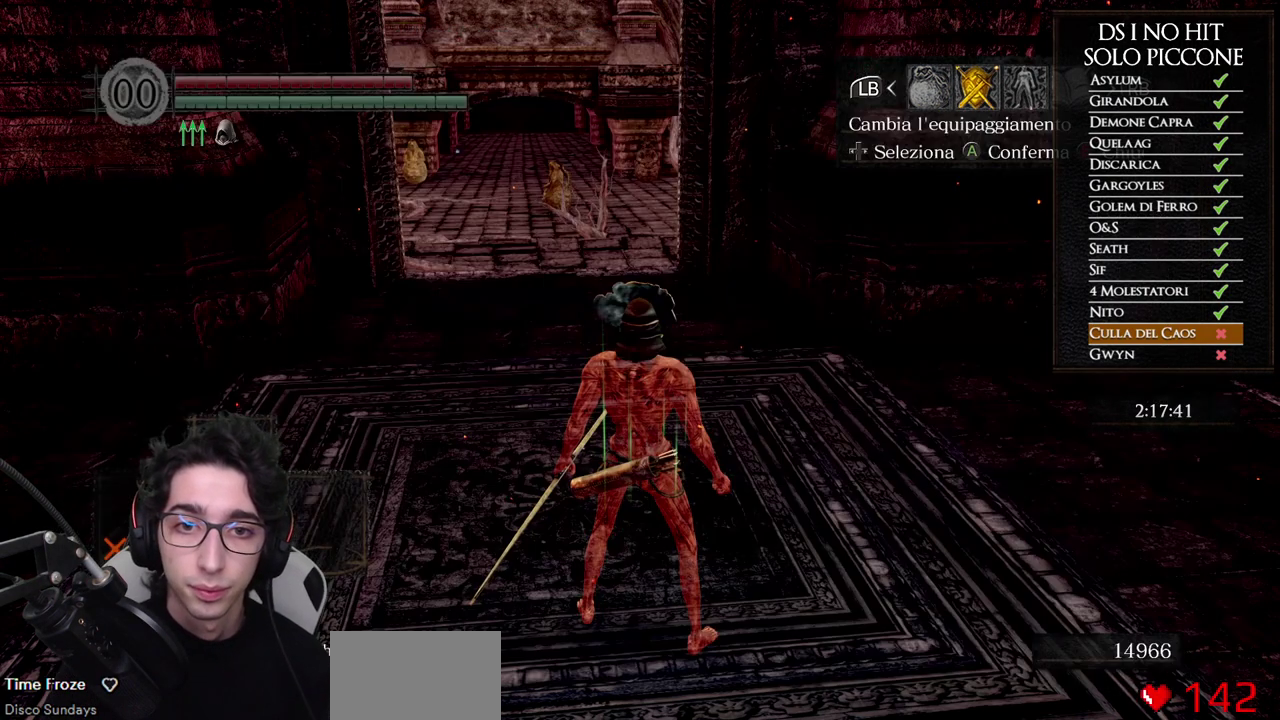
{"buttons": [], "left_stick": "center", "right_stick": "center", "events": [[67, "B", "up"], [217, "DPAD_DOWN", "down"], [250, "right_stick", "up"], [300, "DPAD_DOWN", "up"], [350, "right_stick", "center"], [367, "DPAD_DOWN", "down"], [433, "DPAD_DOWN", "up"]]}
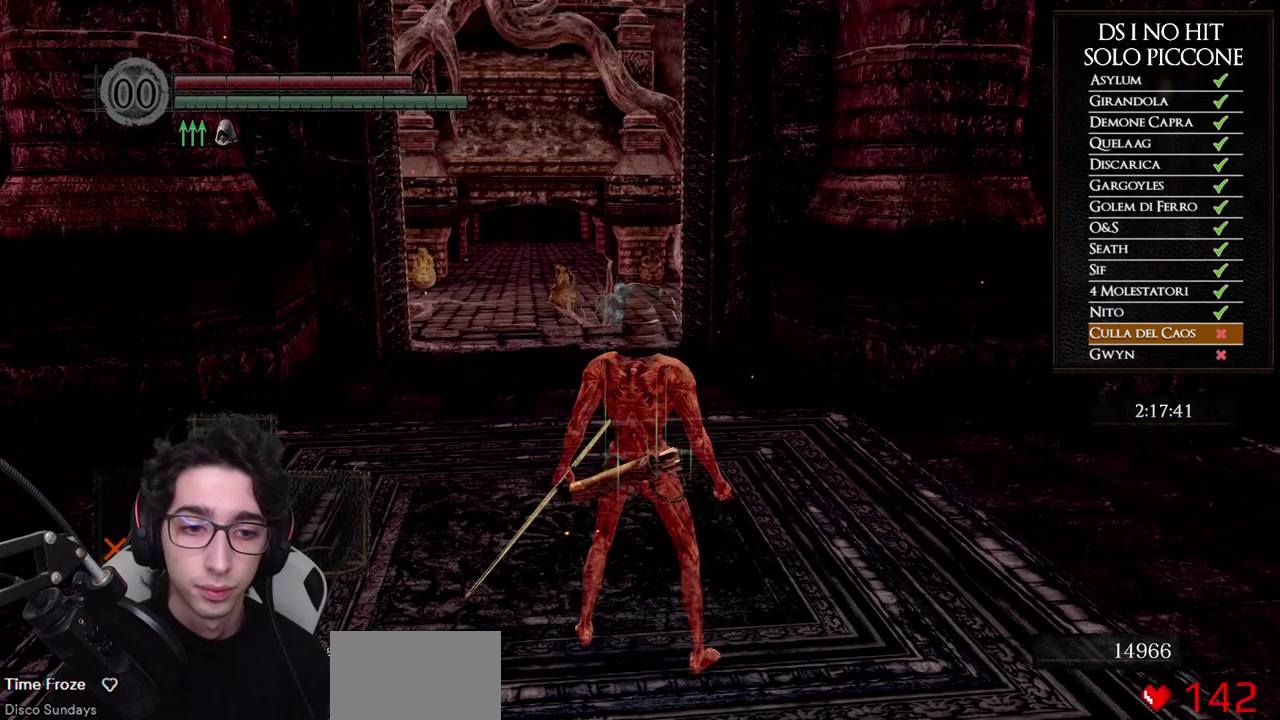
{"buttons": ["DPAD_DOWN"], "left_stick": "center", "right_stick": "center", "events": [[200, "DPAD_DOWN", "down"], [267, "DPAD_DOWN", "up"], [333, "DPAD_DOWN", "down"], [400, "DPAD_DOWN", "up"], [467, "DPAD_DOWN", "down"]]}
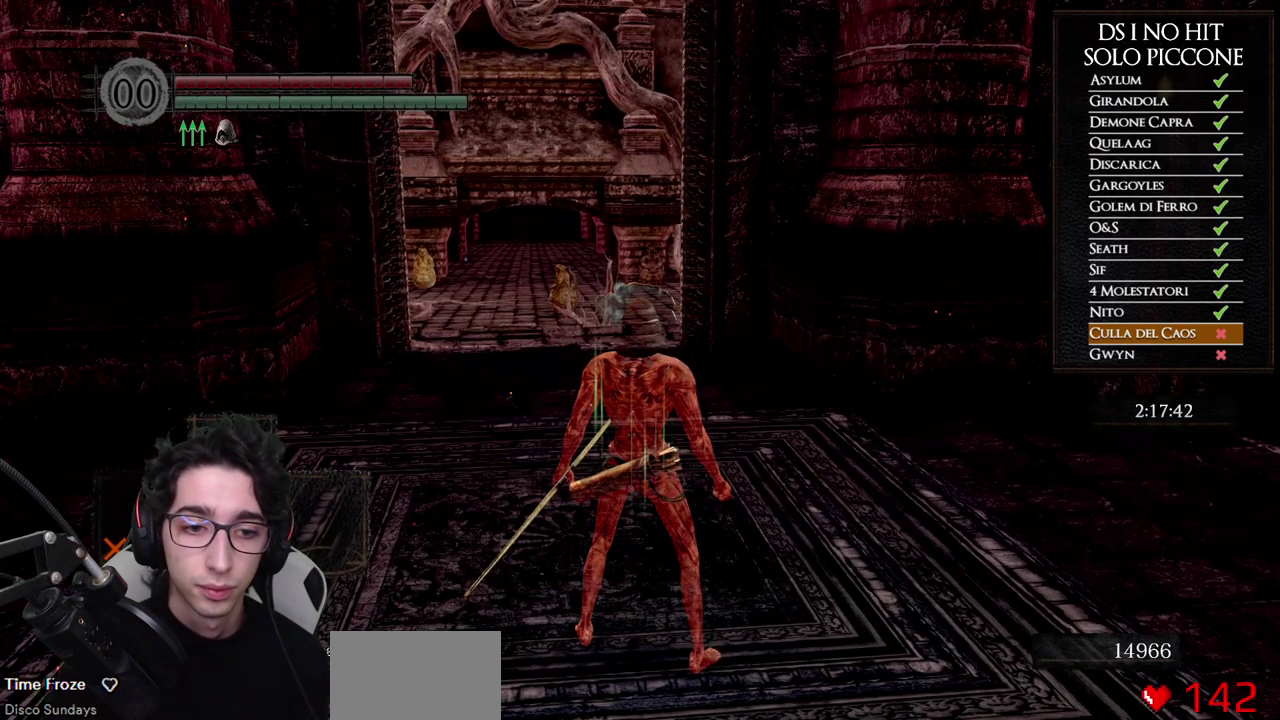
{"buttons": ["DPAD_DOWN"], "left_stick": "center", "right_stick": "center", "events": [[50, "DPAD_DOWN", "up"], [117, "DPAD_DOWN", "down"], [217, "DPAD_DOWN", "up"], [483, "DPAD_DOWN", "down"]]}
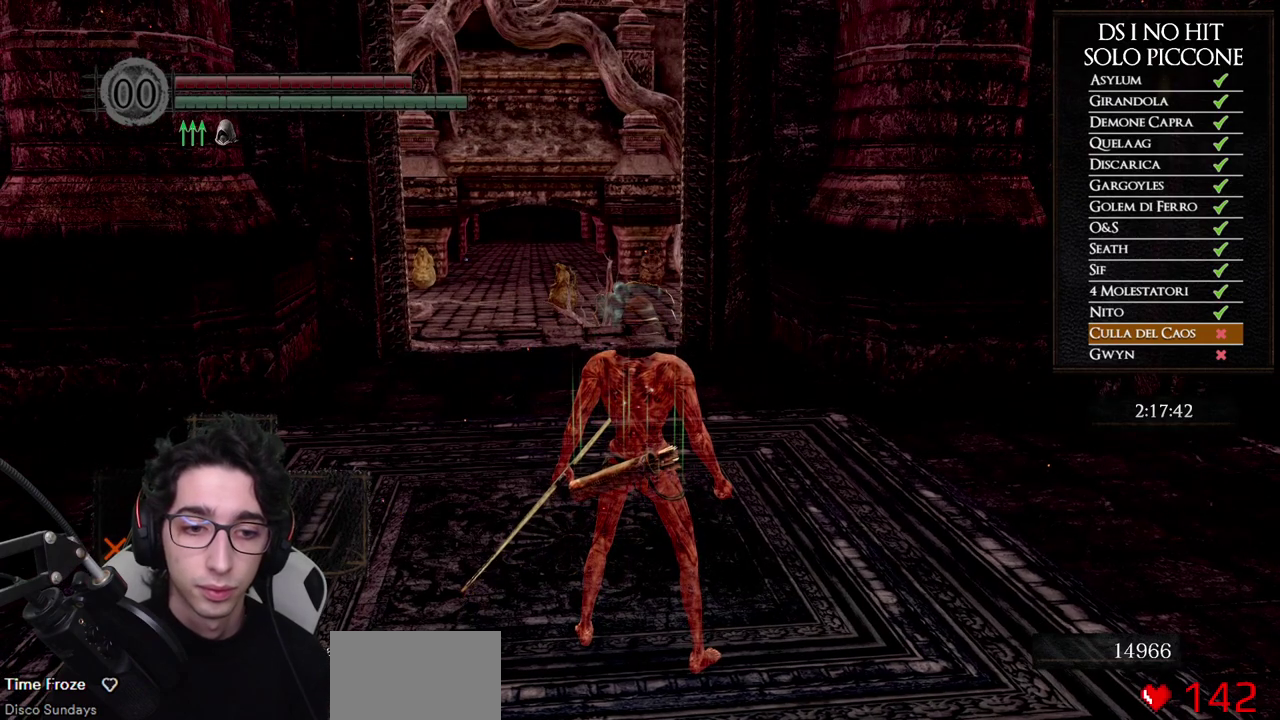
{"buttons": [], "left_stick": "center", "right_stick": "center", "events": [[50, "DPAD_DOWN", "up"], [117, "DPAD_DOWN", "down"], [183, "DPAD_DOWN", "up"], [250, "DPAD_DOWN", "down"], [317, "DPAD_DOWN", "up"]]}
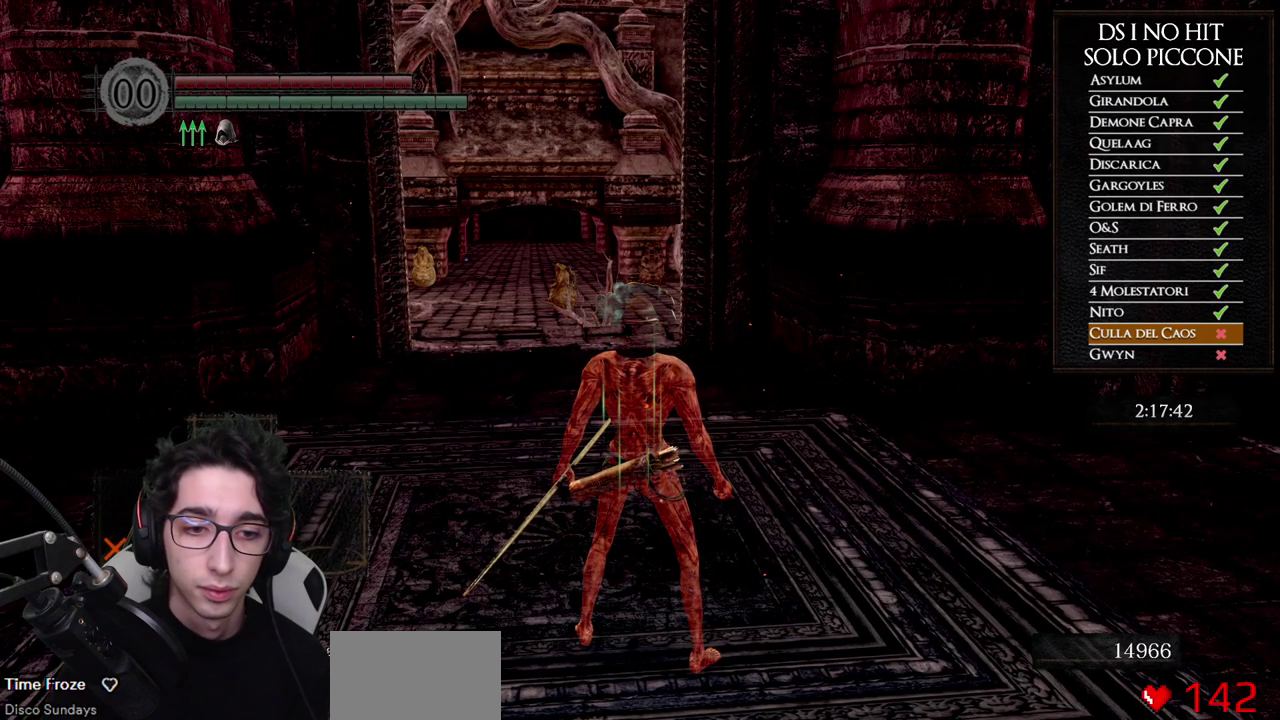
{"buttons": ["DPAD_RIGHT"], "left_stick": "center", "right_stick": "center", "events": [[283, "START", "down"], [400, "START", "up"], [483, "DPAD_RIGHT", "down"]]}
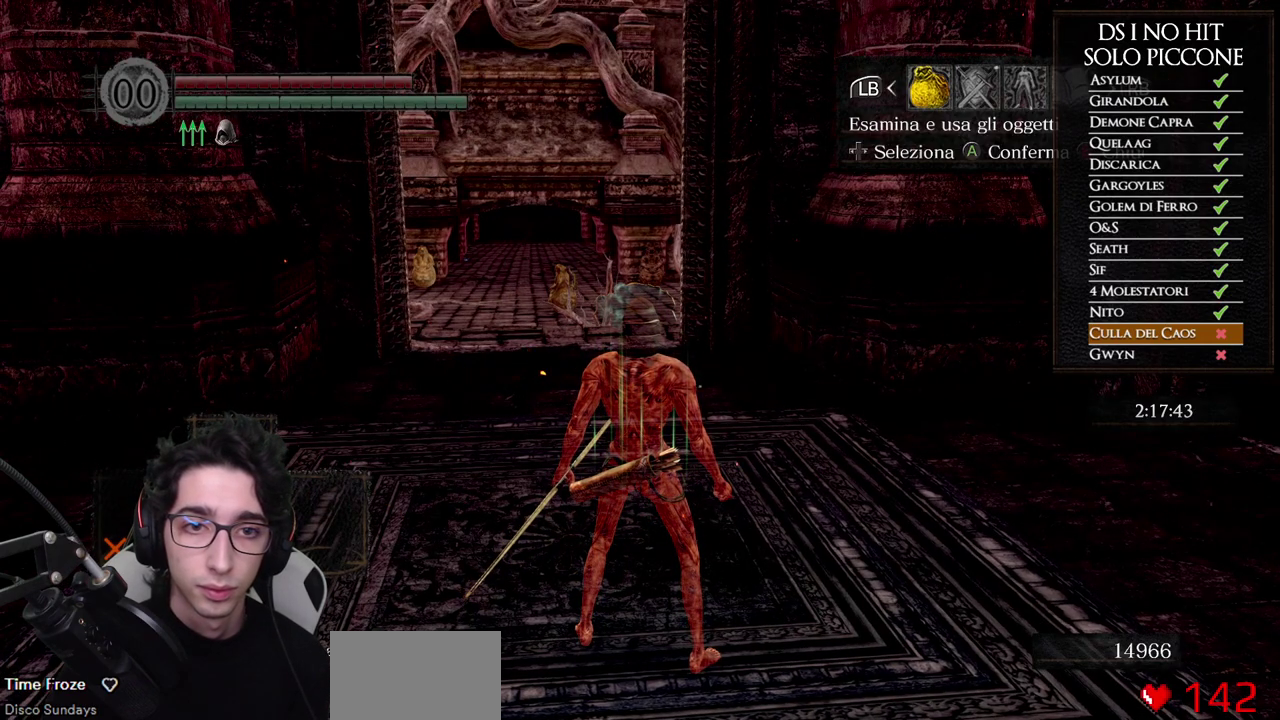
{"buttons": [], "left_stick": "center", "right_stick": "center", "events": [[67, "DPAD_RIGHT", "up"], [100, "A", "down"], [167, "DPAD_UP", "down"], [200, "A", "up"], [300, "DPAD_LEFT", "down"], [317, "DPAD_UP", "up"], [417, "DPAD_LEFT", "up"]]}
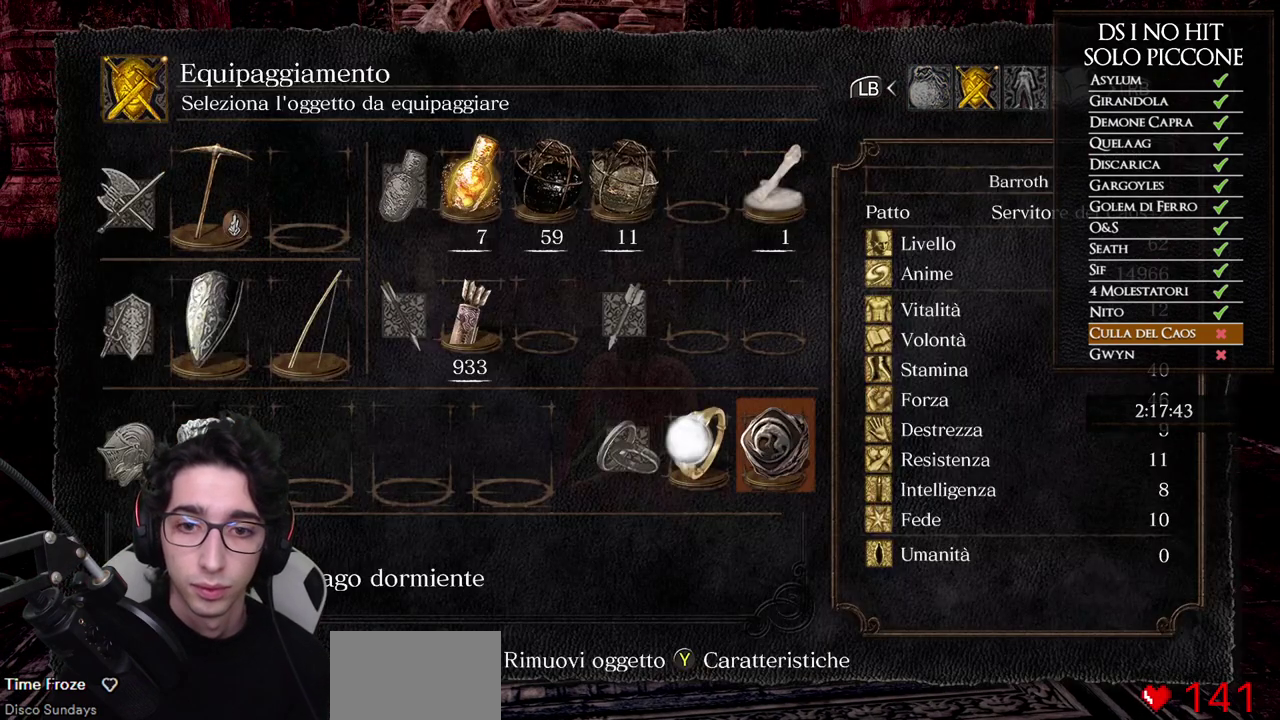
{"buttons": [], "left_stick": "center", "right_stick": "center", "events": []}
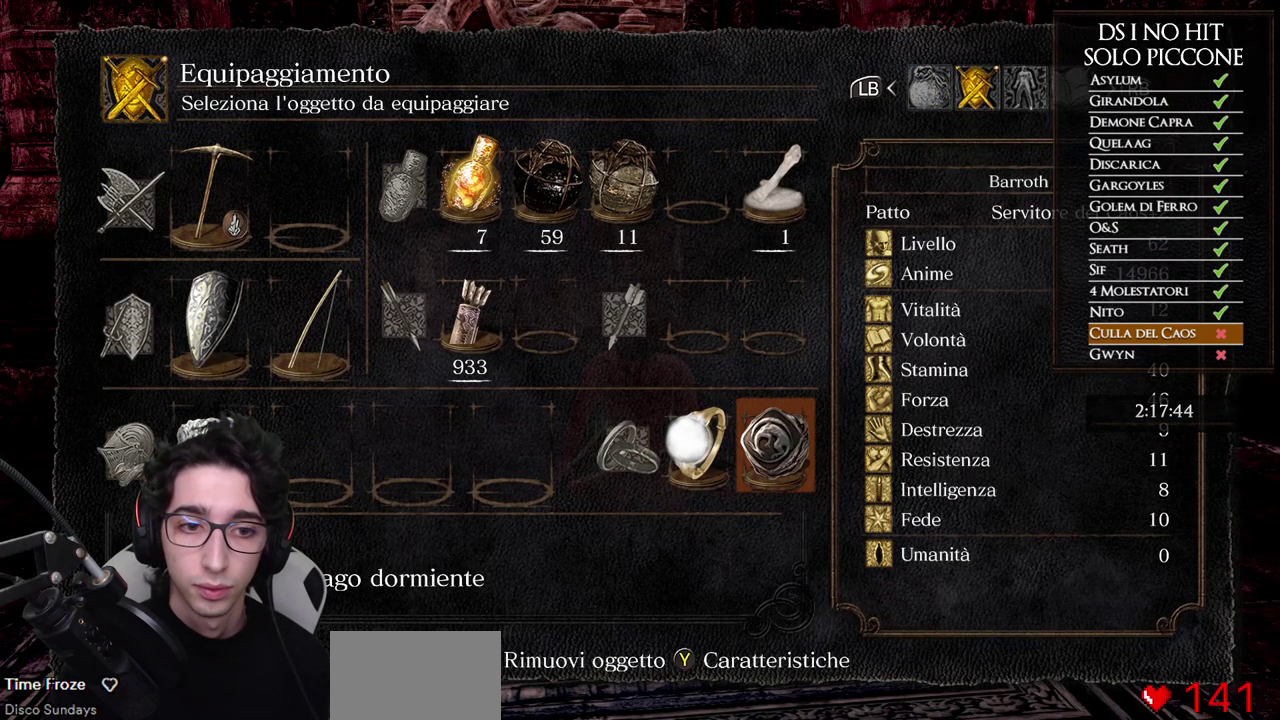
{"buttons": [], "left_stick": "center", "right_stick": "center", "events": [[200, "B", "down"], [283, "B", "up"], [367, "B", "down"], [450, "B", "up"]]}
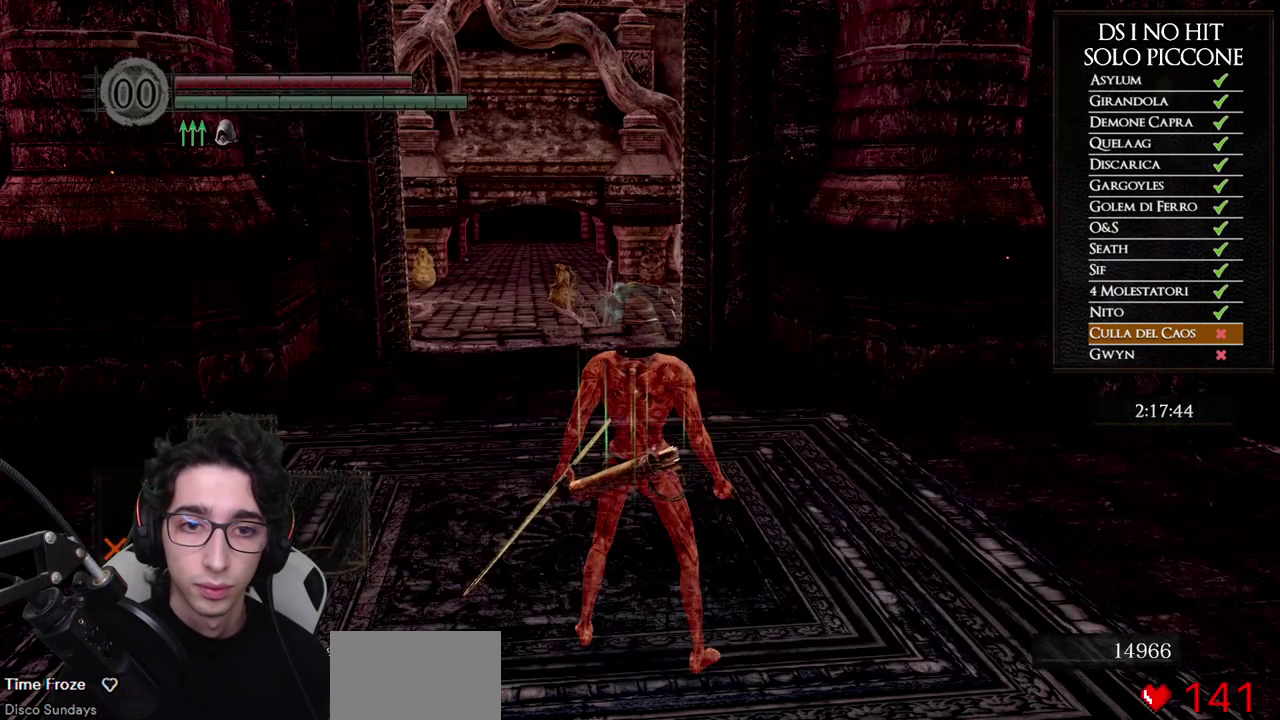
{"buttons": ["DPAD_RIGHT"], "left_stick": "center", "right_stick": "center", "events": [[300, "START", "down"], [417, "START", "up"], [500, "DPAD_RIGHT", "down"]]}
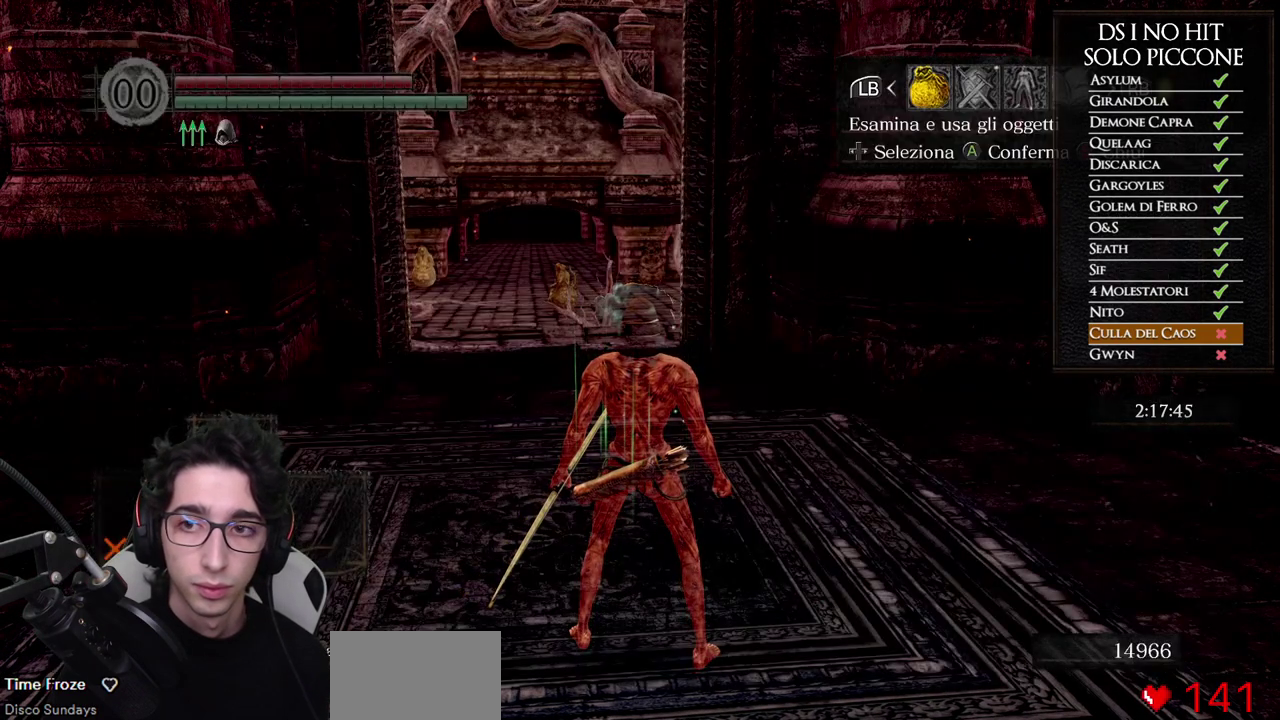
{"buttons": ["B"], "left_stick": "center", "right_stick": "center", "events": [[67, "DPAD_RIGHT", "up"], [83, "A", "down"], [167, "DPAD_UP", "down"], [183, "A", "up"], [283, "DPAD_LEFT", "down"], [283, "DPAD_UP", "up"], [350, "DPAD_LEFT", "up"], [433, "B", "down"]]}
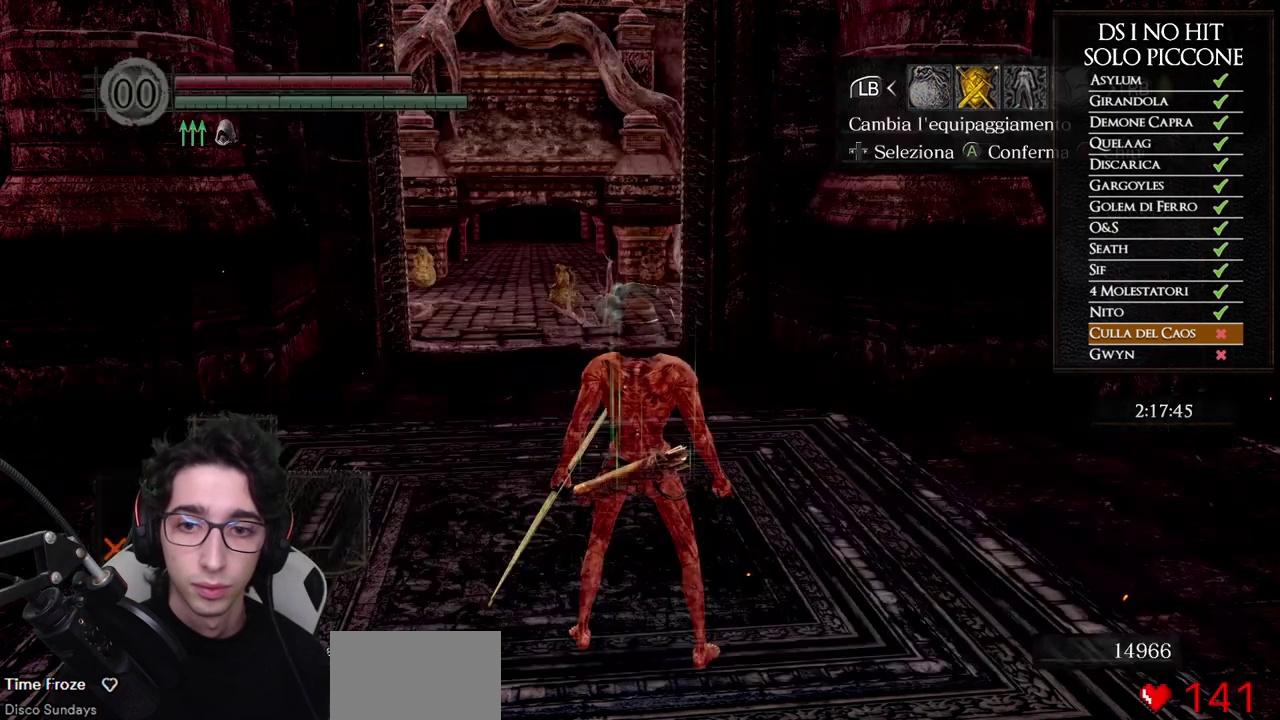
{"buttons": ["B"], "left_stick": "up", "right_stick": "center", "events": [[17, "B", "up"], [83, "B", "down"], [133, "left_stick", "up-left"], [150, "B", "up"], [233, "left_stick", "up"], [250, "right_stick", "down"], [333, "right_stick", "center"], [433, "B", "down"]]}
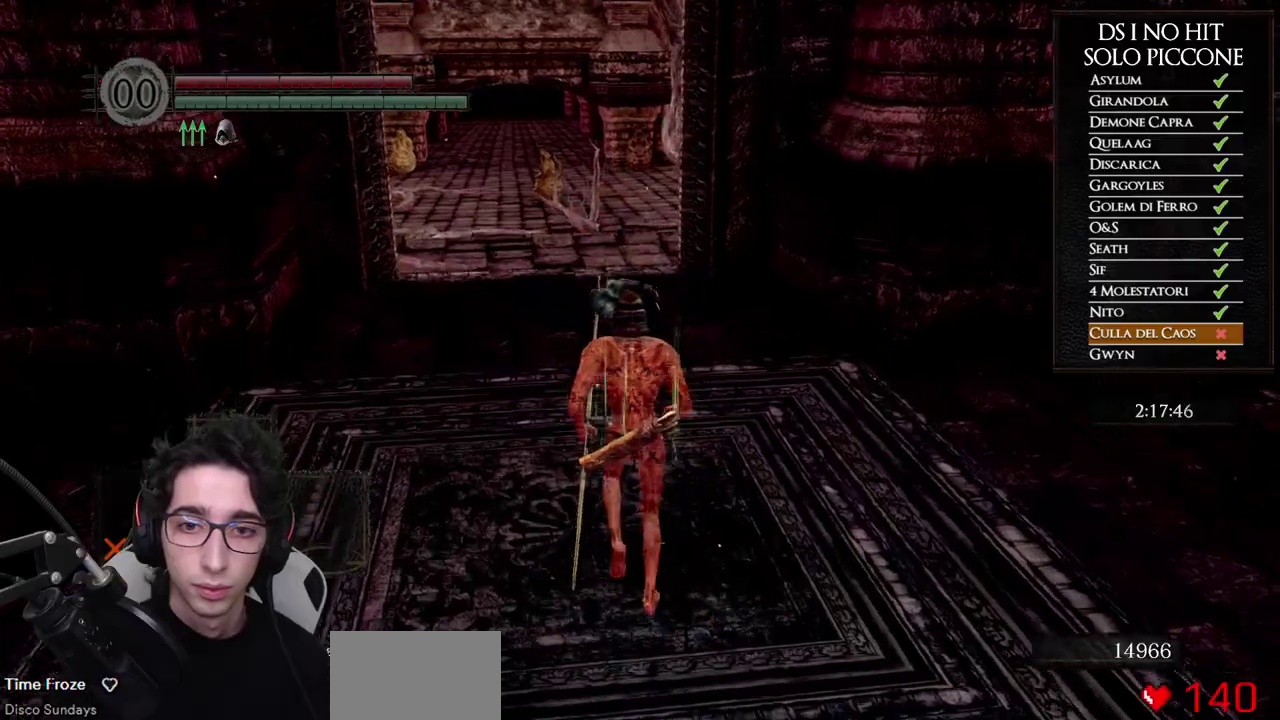
{"buttons": ["B"], "left_stick": "up", "right_stick": "center", "events": []}
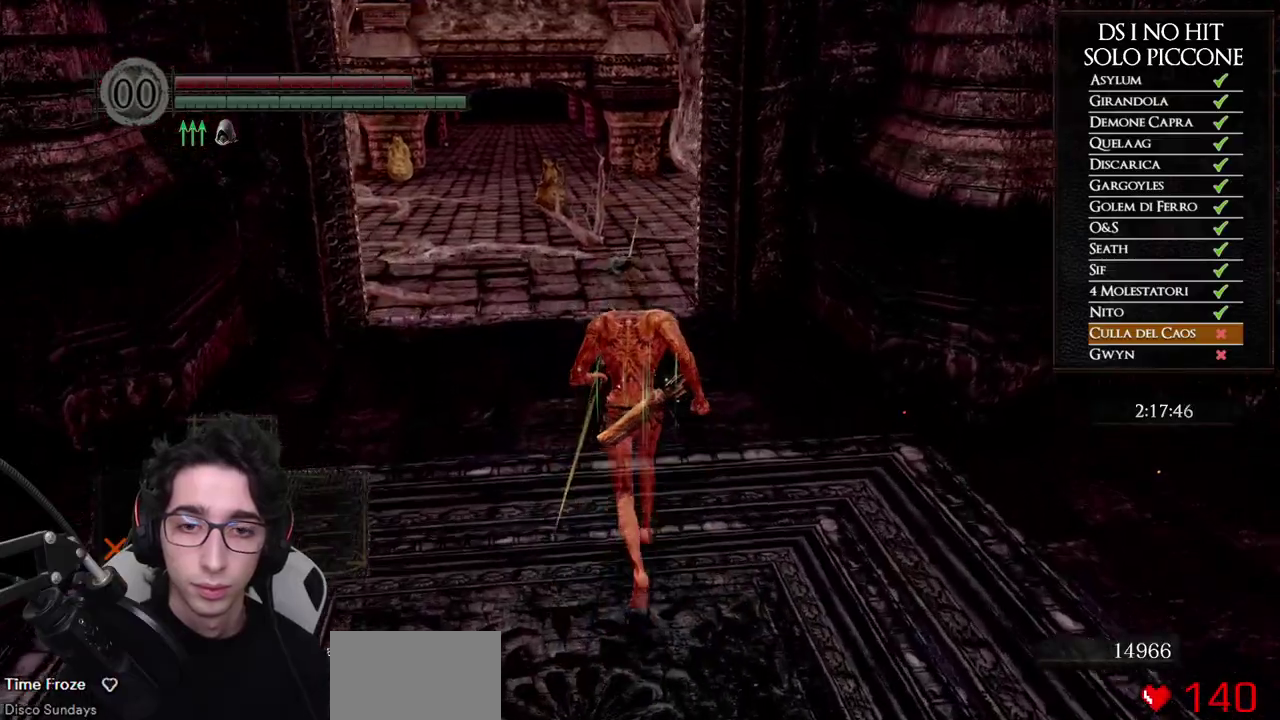
{"buttons": ["B"], "left_stick": "up", "right_stick": "center", "events": []}
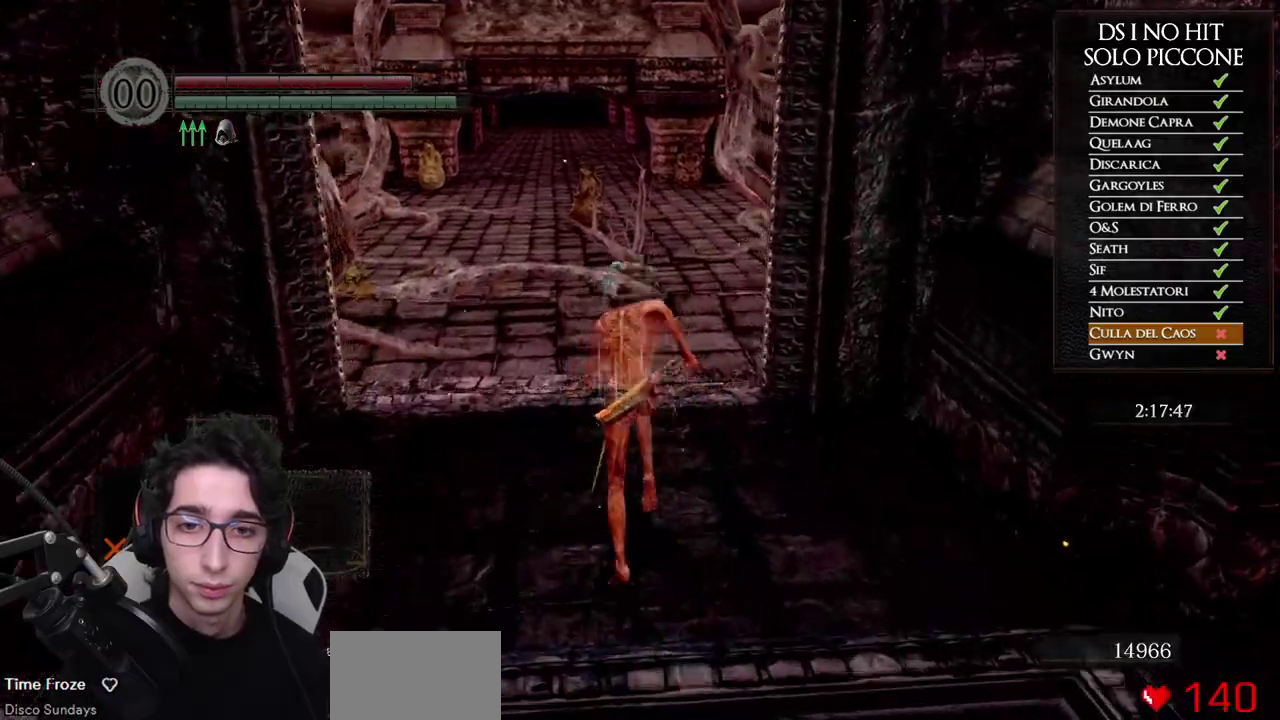
{"buttons": ["B"], "left_stick": "up", "right_stick": "center", "events": []}
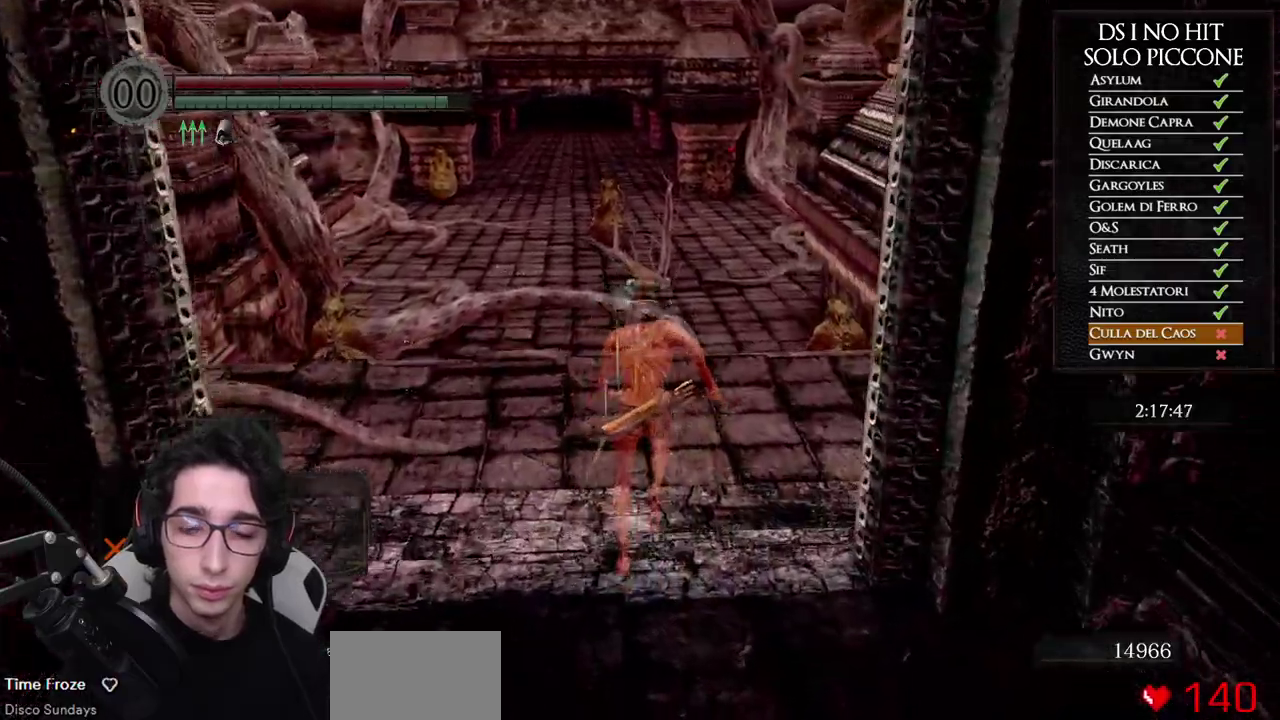
{"buttons": ["B"], "left_stick": "up", "right_stick": "center", "events": []}
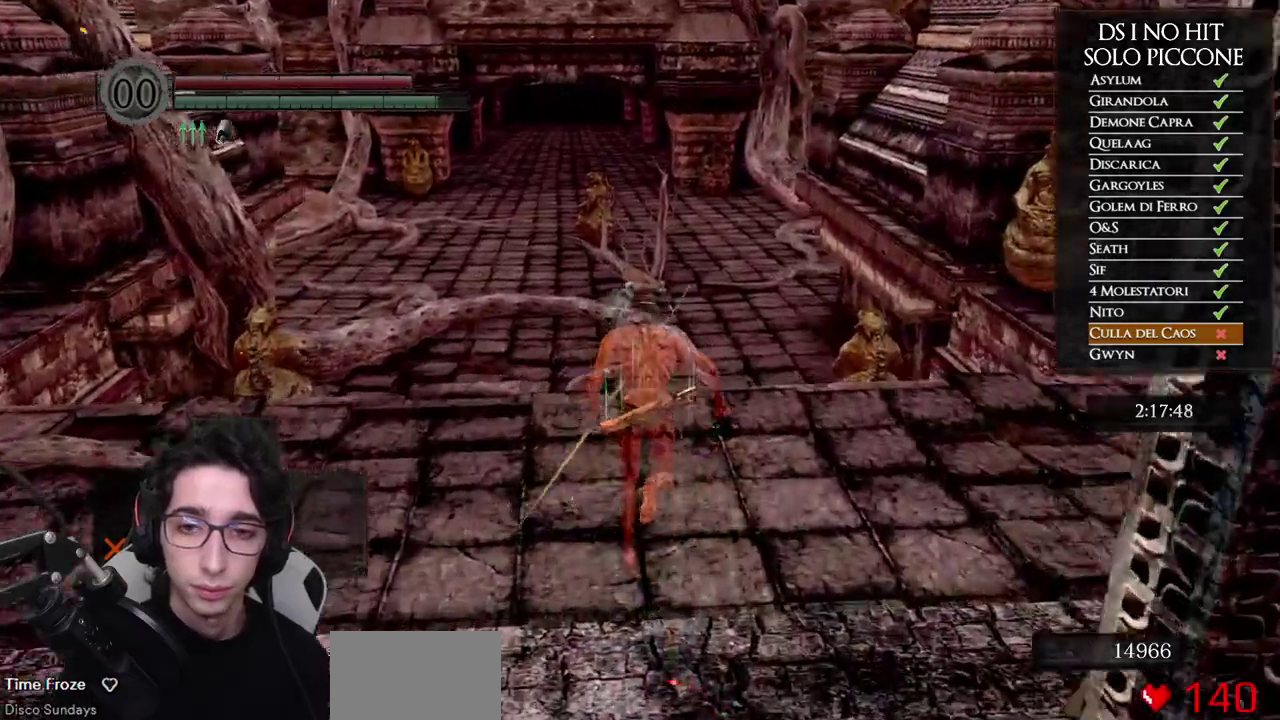
{"buttons": ["B"], "left_stick": "up", "right_stick": "center", "events": []}
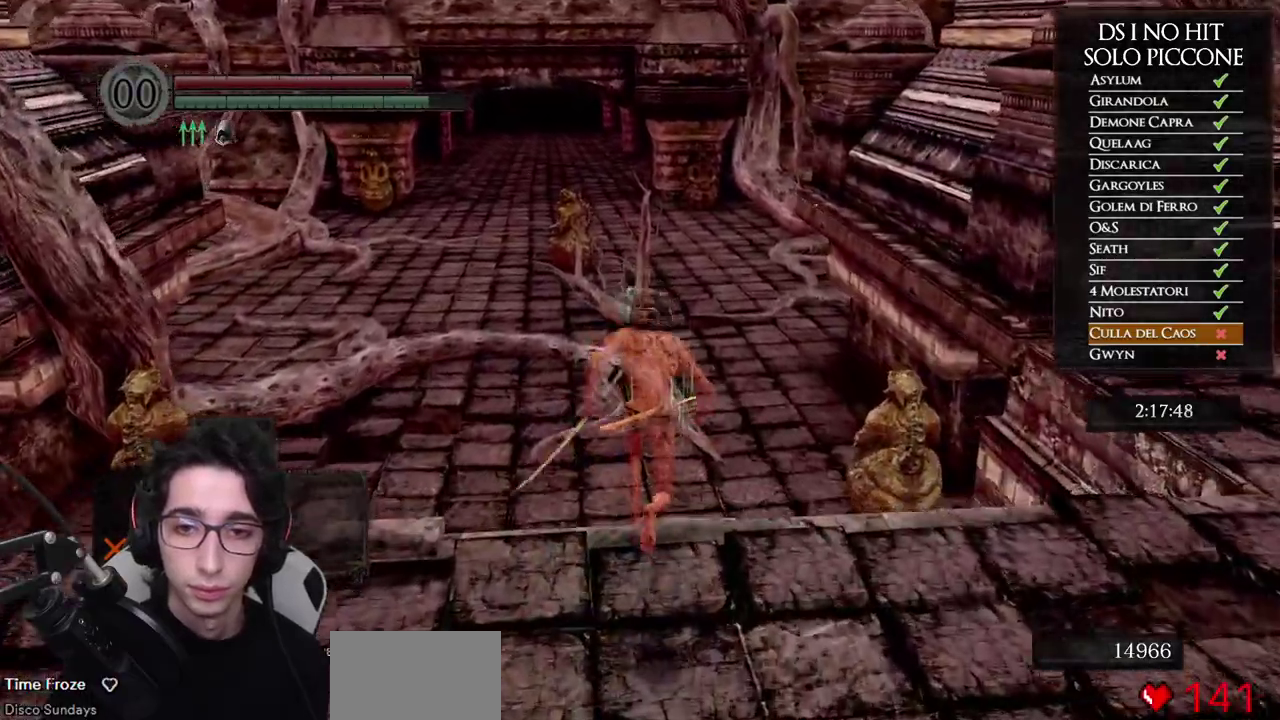
{"buttons": ["B"], "left_stick": "up", "right_stick": "center", "events": []}
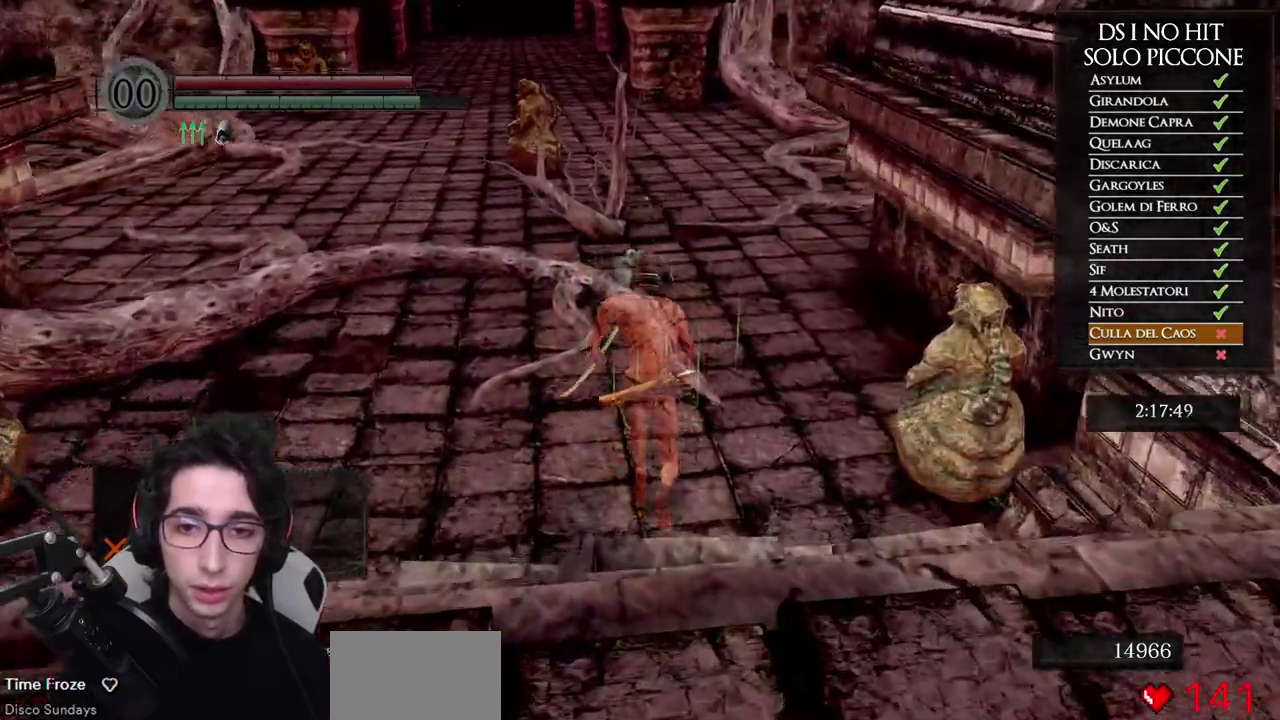
{"buttons": ["B"], "left_stick": "up", "right_stick": "center", "events": []}
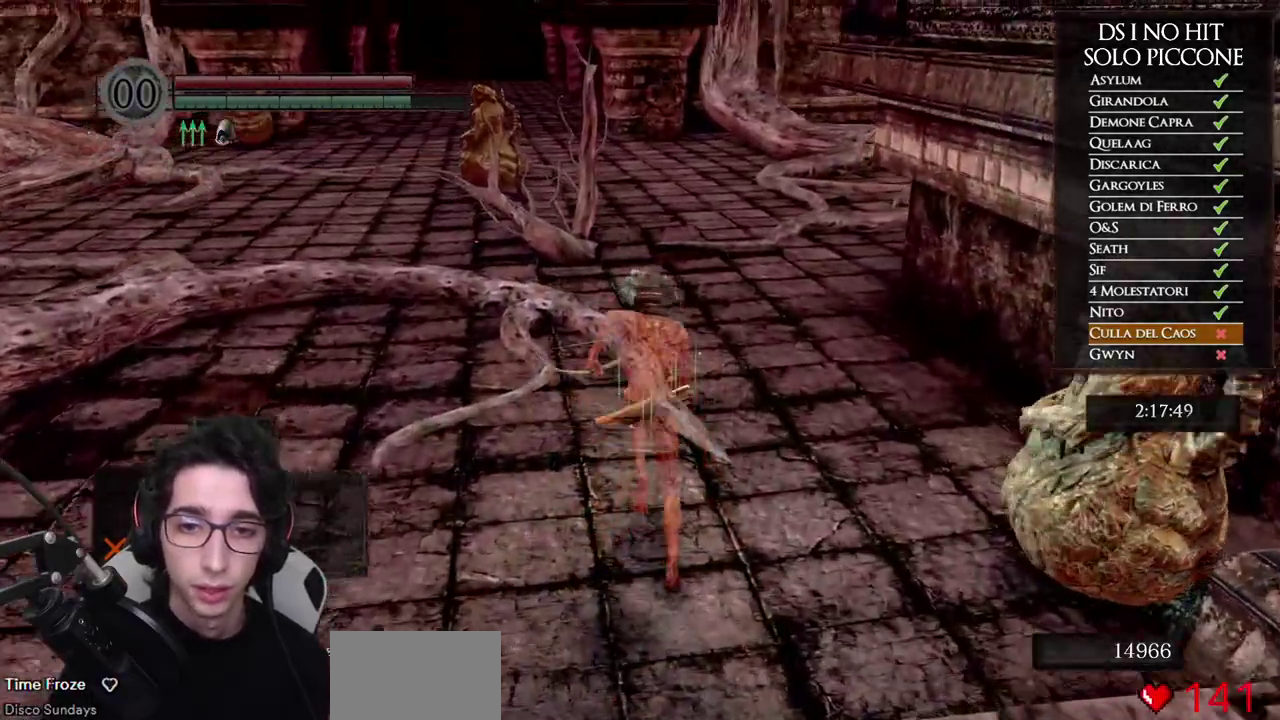
{"buttons": ["B"], "left_stick": "up", "right_stick": "center", "events": []}
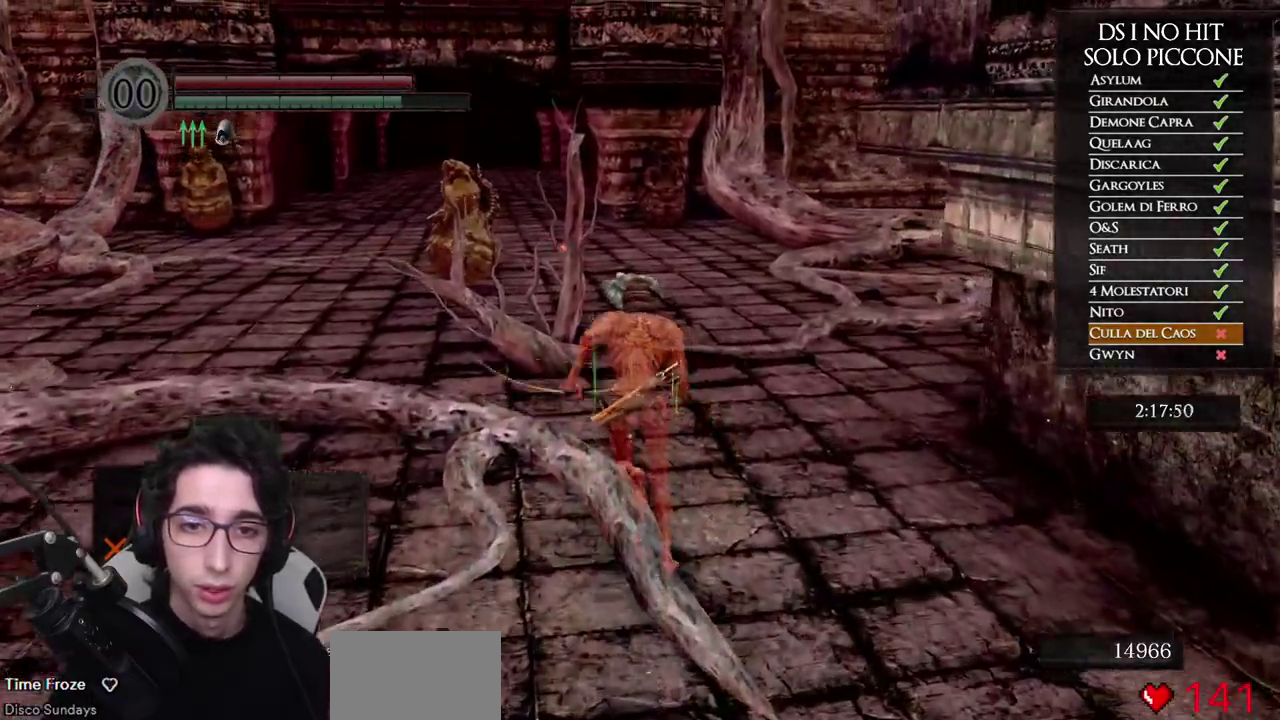
{"buttons": ["B"], "left_stick": "up-left", "right_stick": "center", "events": [[317, "left_stick", "up-left"]]}
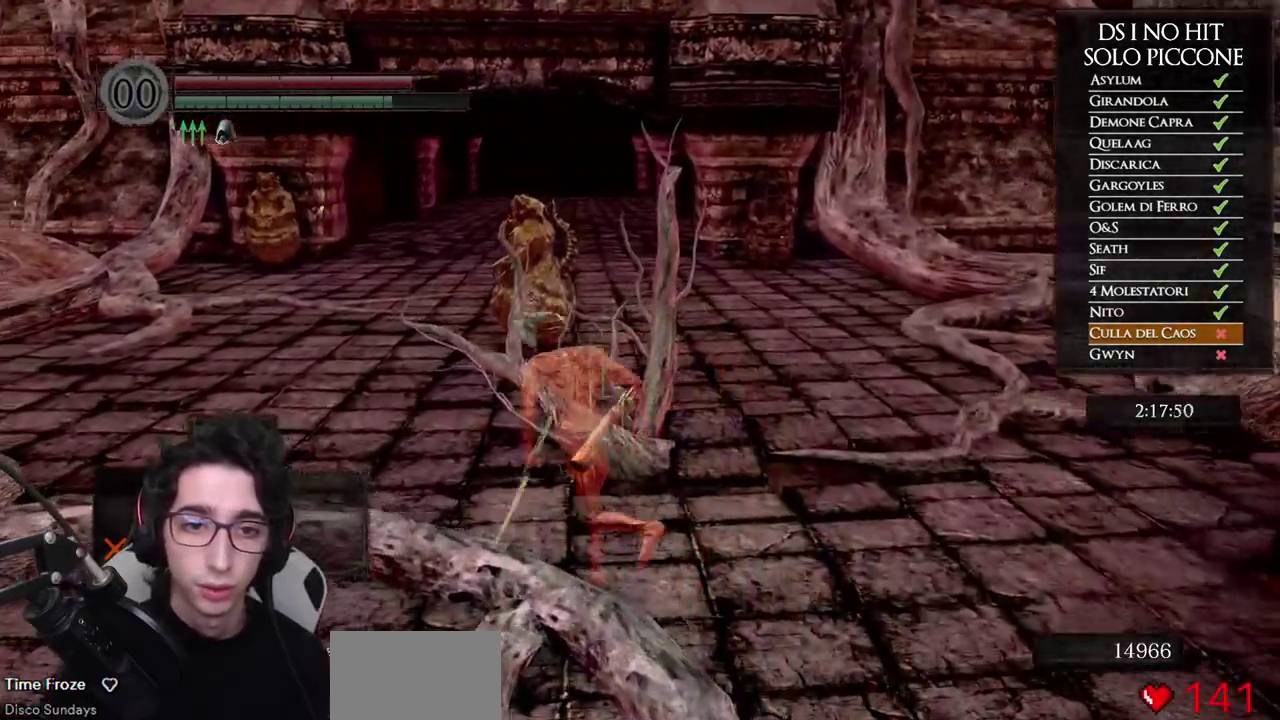
{"buttons": ["B"], "left_stick": "up-left", "right_stick": "center", "events": []}
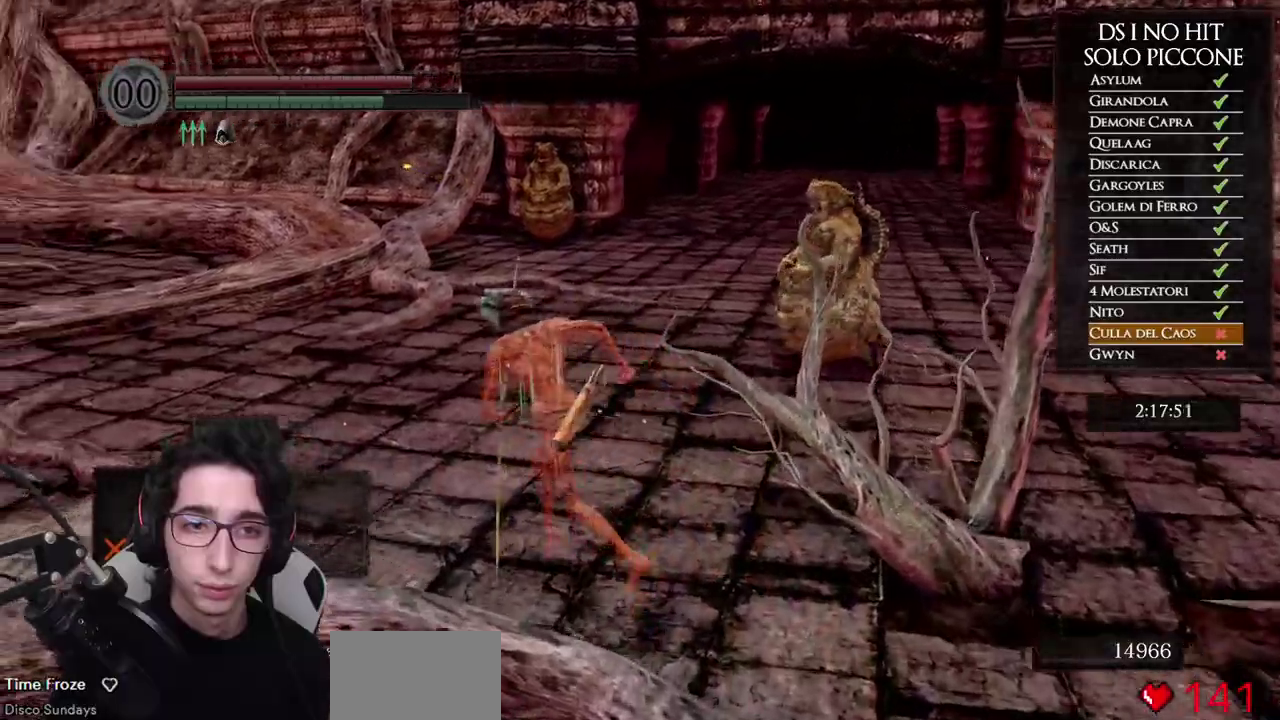
{"buttons": ["B"], "left_stick": "up", "right_stick": "center", "events": [[500, "left_stick", "up"]]}
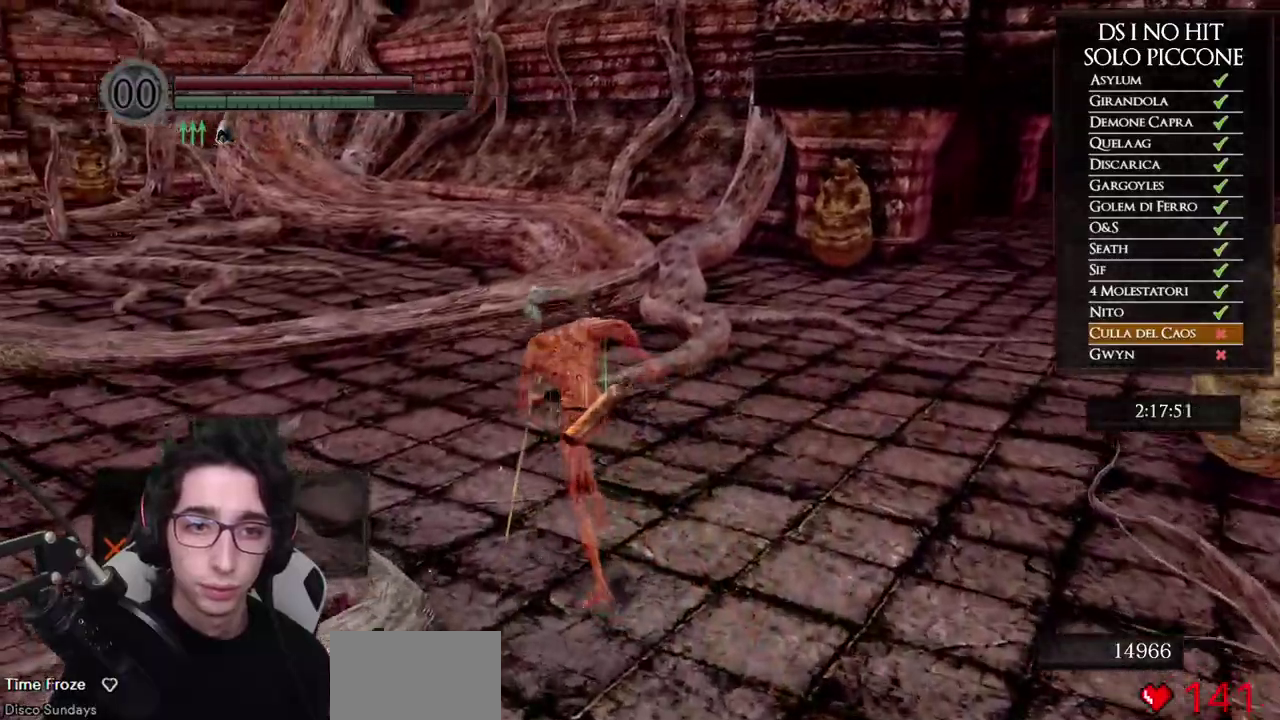
{"buttons": ["B"], "left_stick": "up", "right_stick": "center", "events": [[150, "DPAD_LEFT", "down"], [300, "DPAD_LEFT", "up"]]}
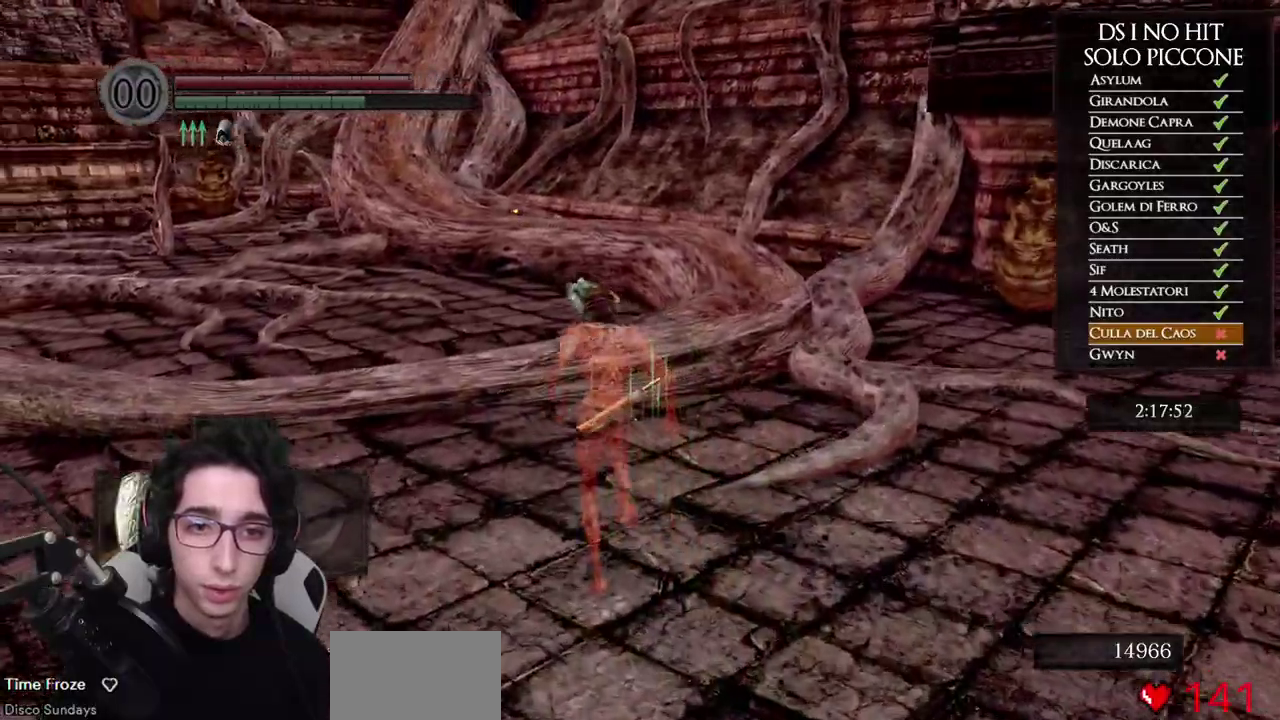
{"buttons": ["B"], "left_stick": "up", "right_stick": "center", "events": []}
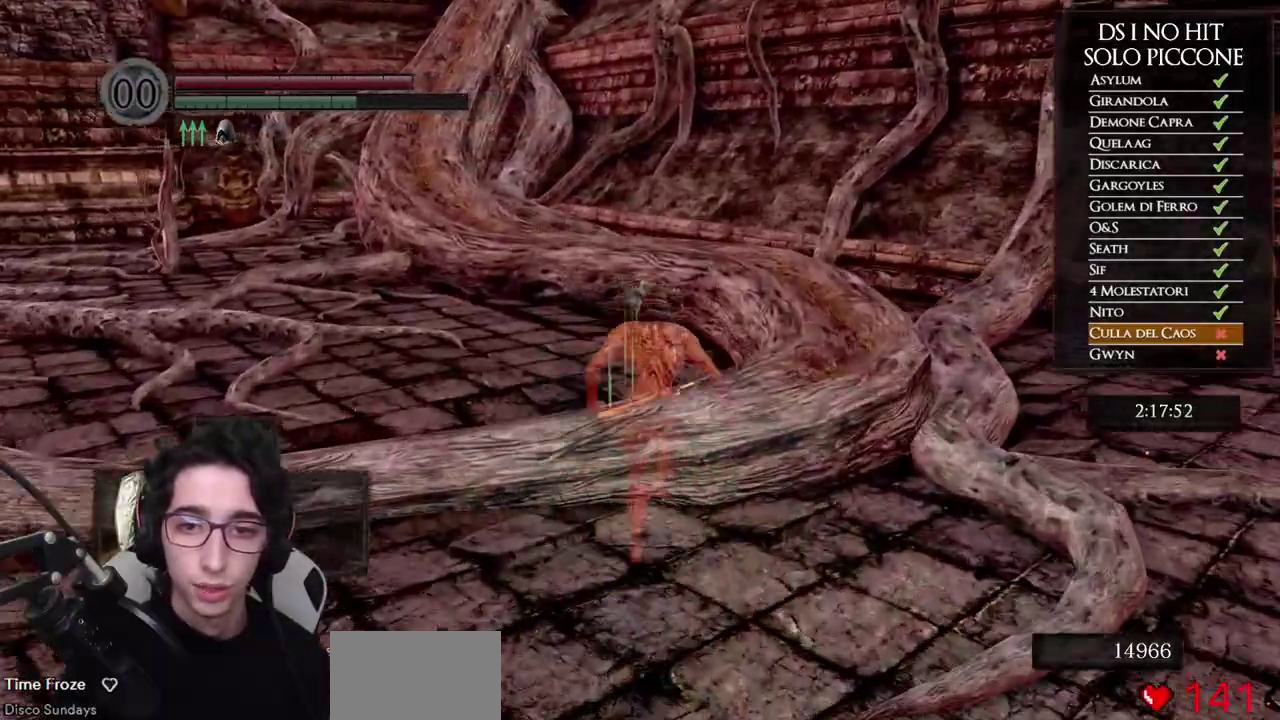
{"buttons": ["B"], "left_stick": "up", "right_stick": "center", "events": [[333, "left_stick", "up-right"], [433, "left_stick", "up"]]}
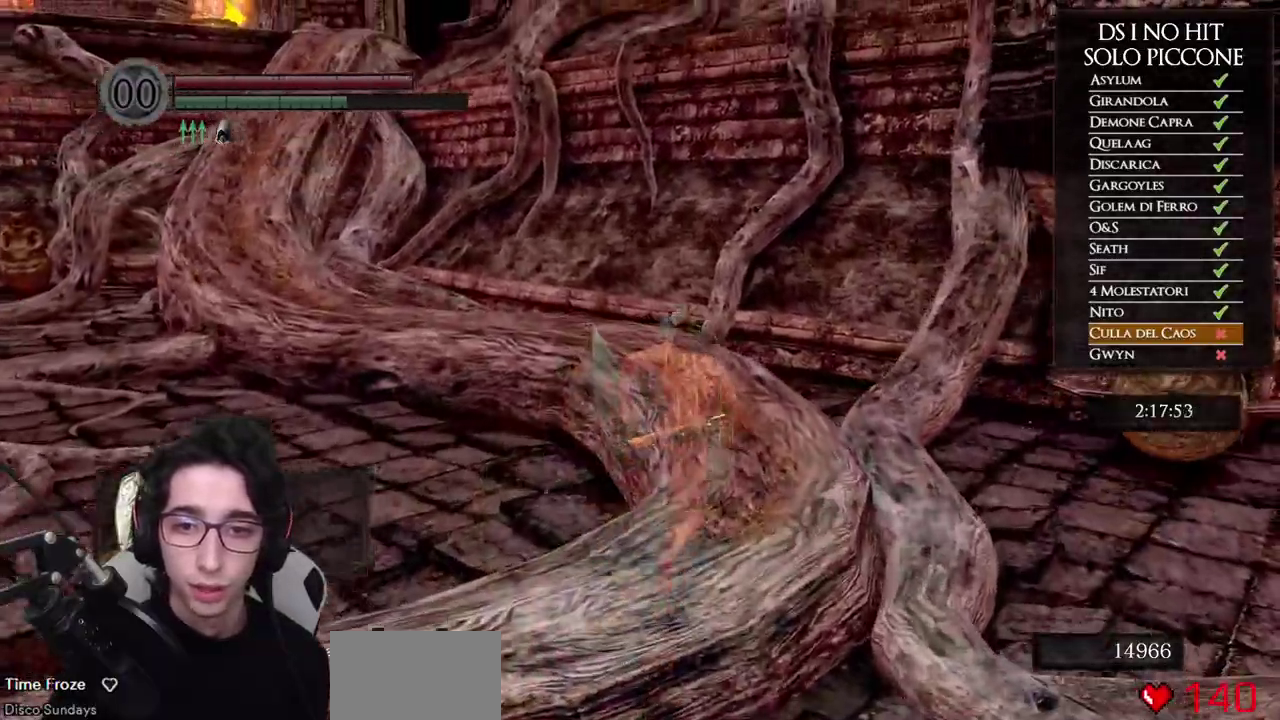
{"buttons": ["B"], "left_stick": "up", "right_stick": "center", "events": []}